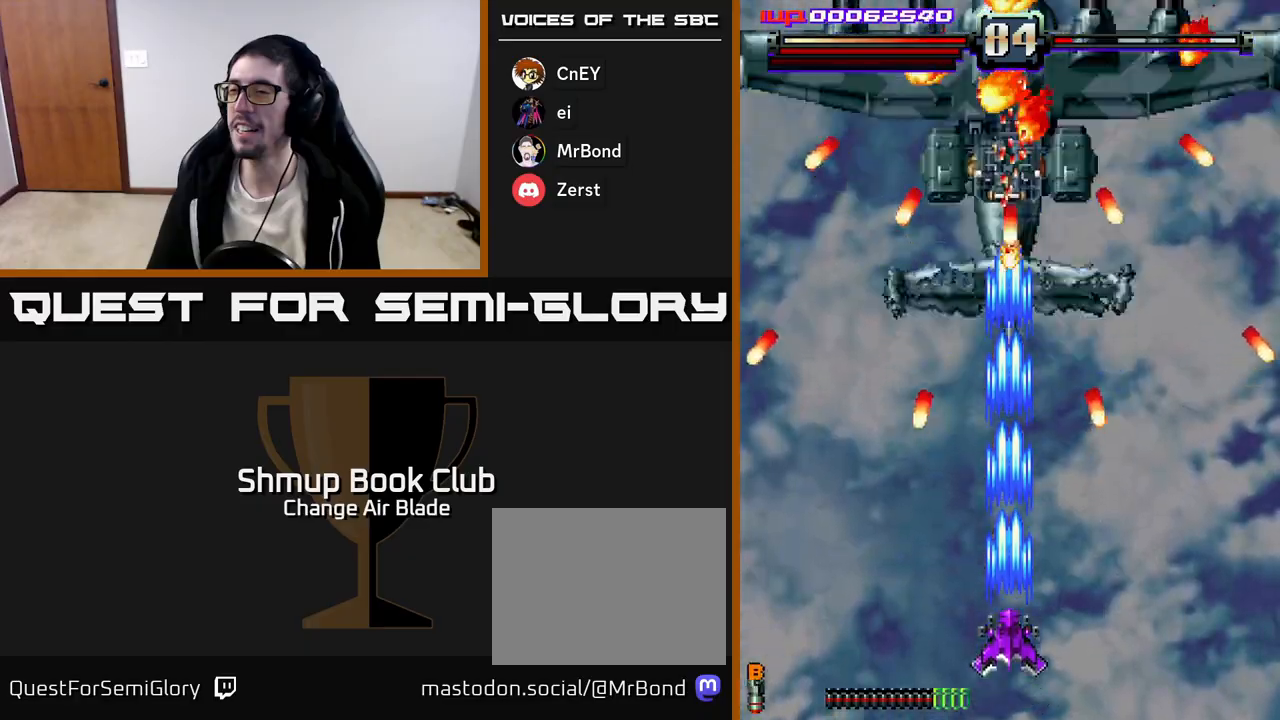
Gameplay with a controller (Xbox layout); each line is a JSON object with the inputs held at the frame after it. "events" lists button and stick changes between this image and that frame as [ms after this image, input, new state], when the widget could be followed in between.
{"buttons": ["A", "DPAD_UP"], "left_stick": "center", "right_stick": "center", "events": [[167, "DPAD_DOWN", "up"], [350, "DPAD_RIGHT", "down"], [467, "DPAD_UP", "down"], [483, "DPAD_RIGHT", "up"]]}
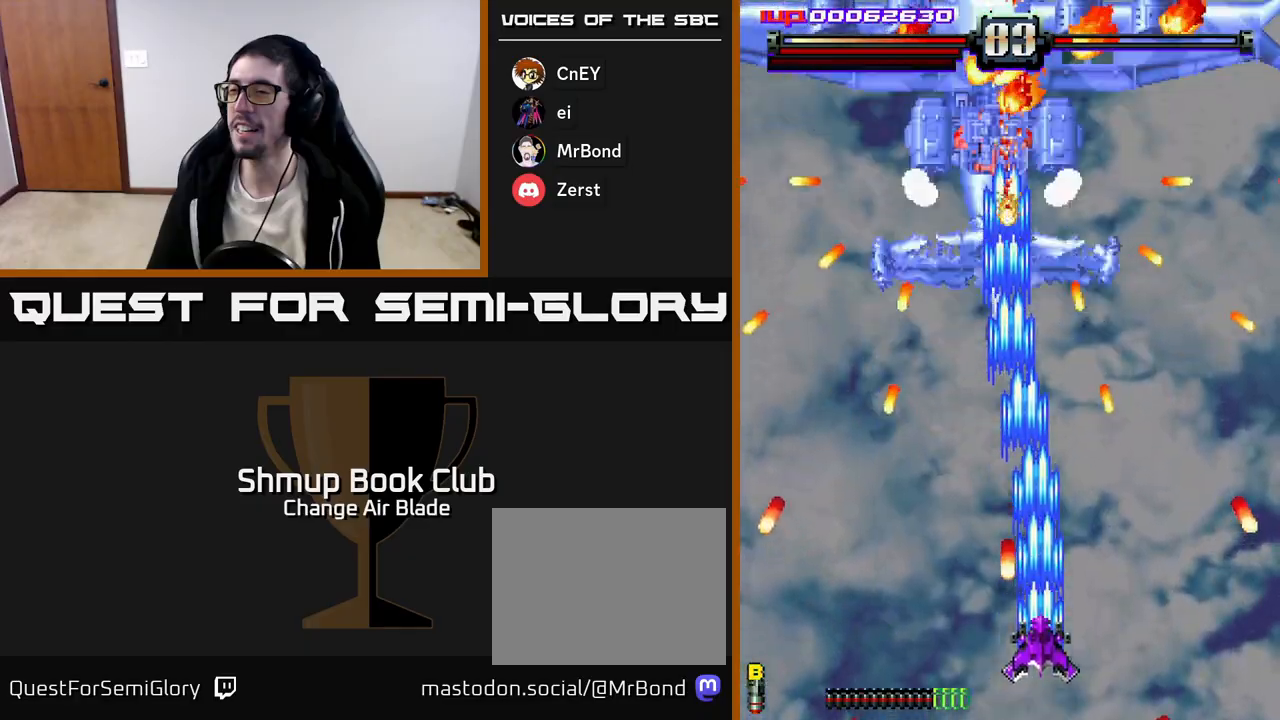
{"buttons": ["A", "DPAD_UP"], "left_stick": "center", "right_stick": "center", "events": [[200, "DPAD_LEFT", "down"], [350, "DPAD_LEFT", "up"]]}
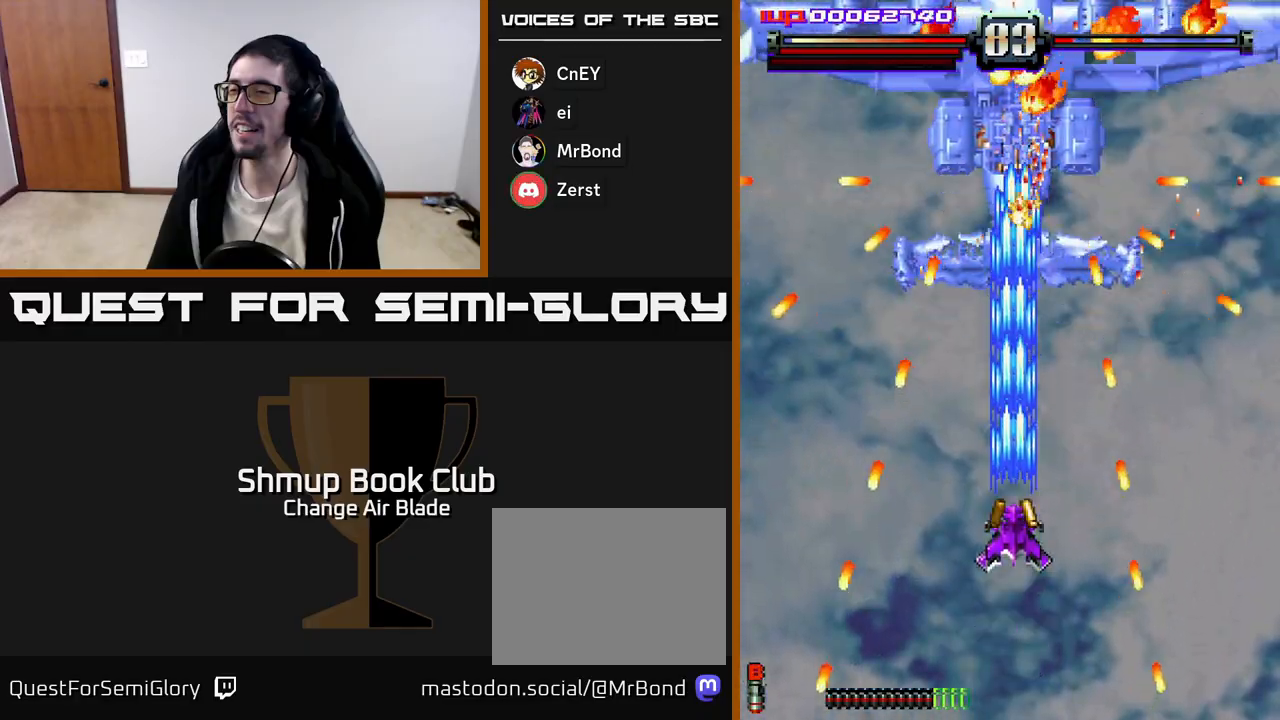
{"buttons": ["A", "DPAD_DOWN"], "left_stick": "center", "right_stick": "center", "events": [[200, "DPAD_RIGHT", "down"], [200, "DPAD_UP", "up"], [233, "DPAD_DOWN", "down"], [233, "DPAD_RIGHT", "up"]]}
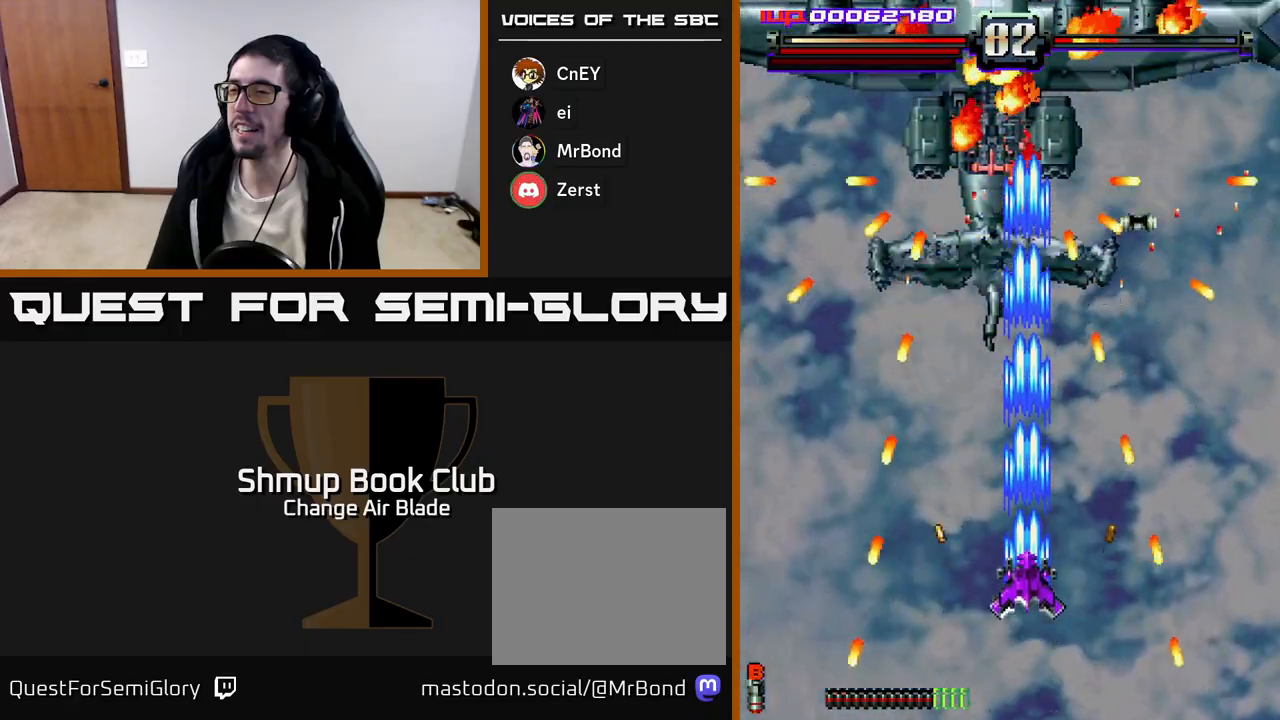
{"buttons": ["A", "DPAD_RIGHT"], "left_stick": "center", "right_stick": "center", "events": [[150, "DPAD_LEFT", "down"], [300, "DPAD_LEFT", "up"], [333, "DPAD_RIGHT", "down"], [500, "DPAD_DOWN", "up"]]}
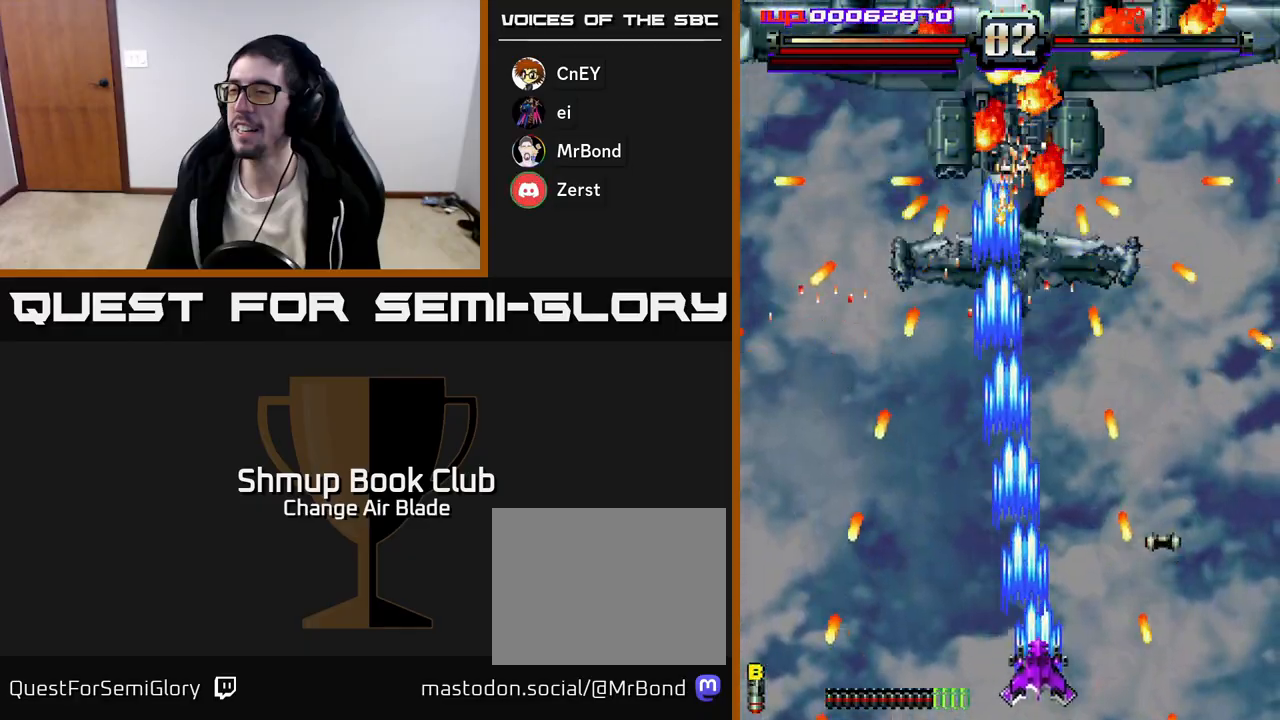
{"buttons": ["A", "DPAD_LEFT"], "left_stick": "center", "right_stick": "center", "events": [[83, "DPAD_RIGHT", "up"], [117, "DPAD_UP", "down"], [417, "DPAD_LEFT", "down"], [467, "DPAD_UP", "up"]]}
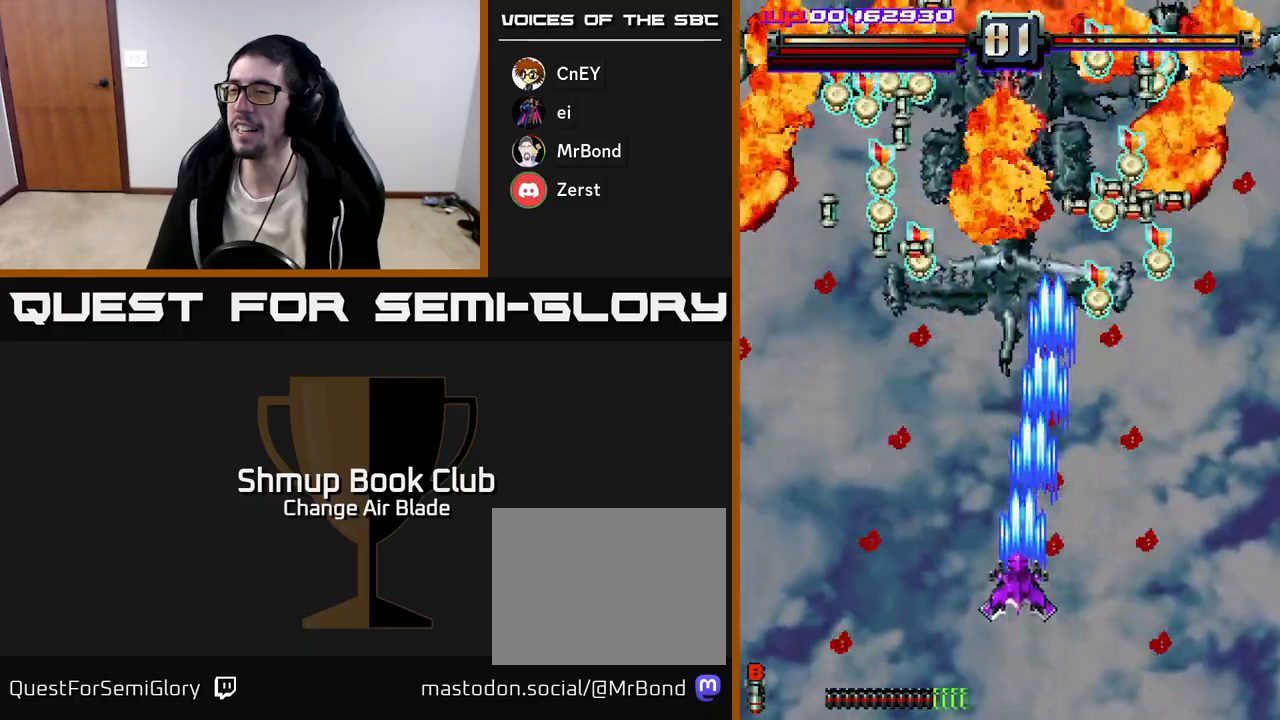
{"buttons": ["DPAD_RIGHT"], "left_stick": "center", "right_stick": "center", "events": [[117, "DPAD_LEFT", "up"], [133, "DPAD_DOWN", "down"], [183, "DPAD_RIGHT", "down"], [283, "DPAD_DOWN", "up"], [333, "A", "up"]]}
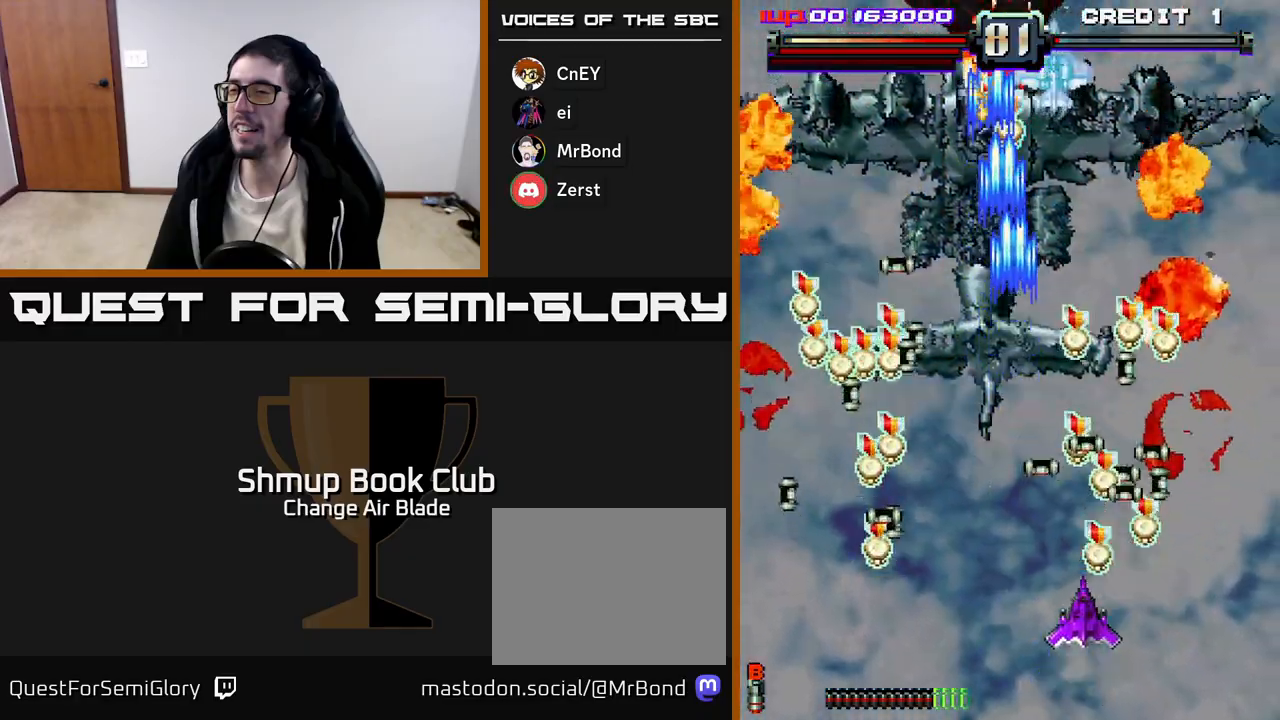
{"buttons": ["DPAD_DOWN"], "left_stick": "center", "right_stick": "center"}
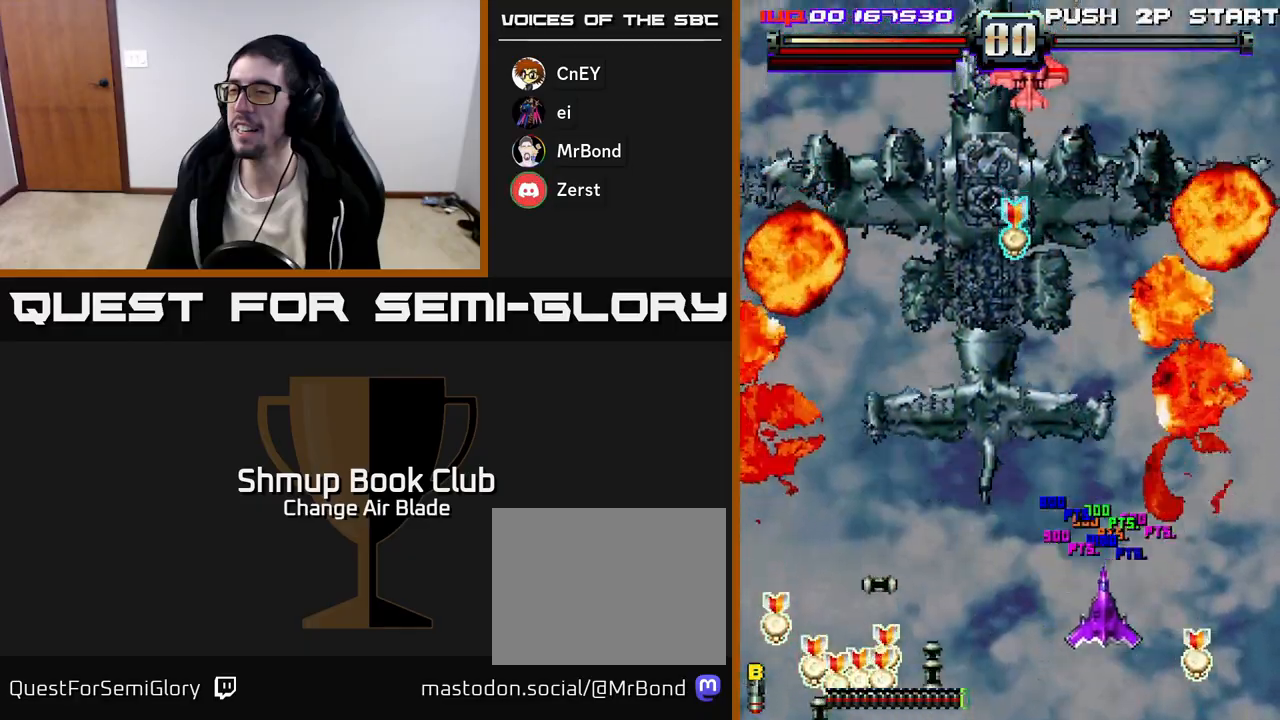
{"buttons": ["A", "DPAD_UP", "DPAD_LEFT"], "left_stick": "center", "right_stick": "center", "events": [[17, "DPAD_LEFT", "down"], [50, "DPAD_DOWN", "up"], [183, "A", "down"], [200, "DPAD_UP", "down"]]}
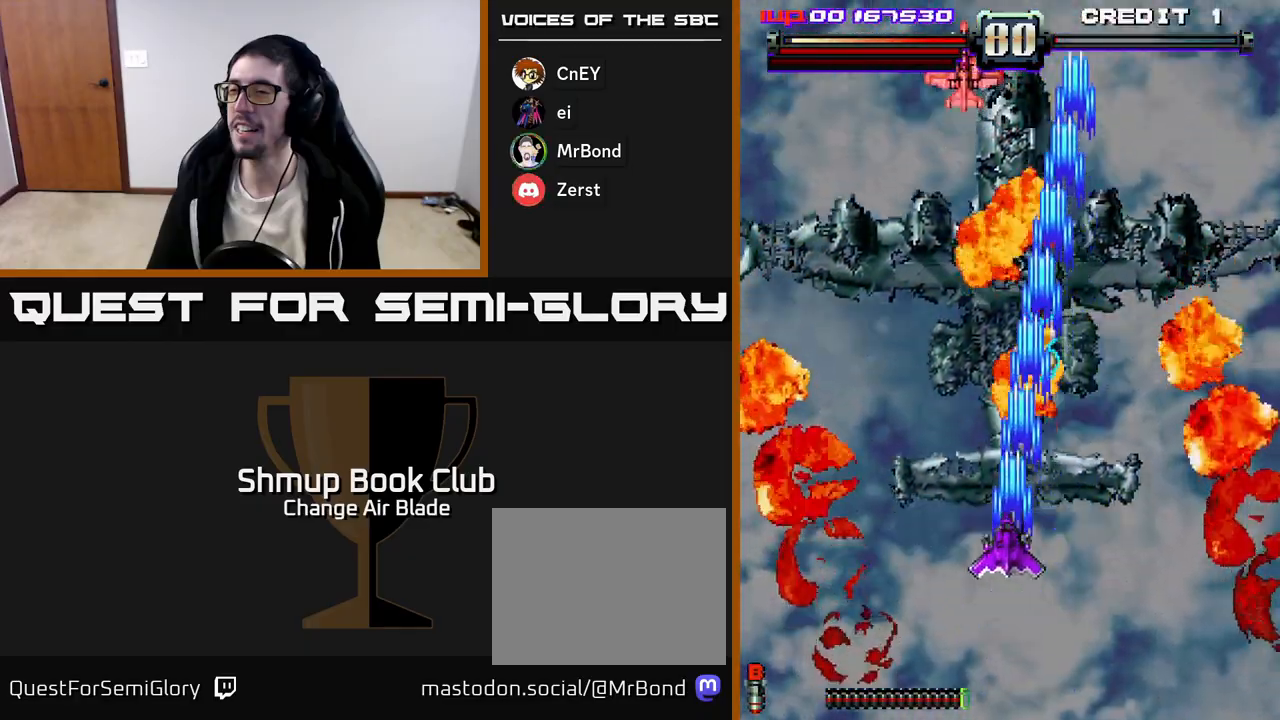
{"buttons": ["A", "DPAD_UP", "DPAD_LEFT"], "left_stick": "center", "right_stick": "center", "events": [[167, "DPAD_LEFT", "up"], [267, "DPAD_RIGHT", "down"], [300, "DPAD_UP", "up"], [400, "DPAD_UP", "down"], [433, "DPAD_RIGHT", "up"], [467, "DPAD_LEFT", "down"]]}
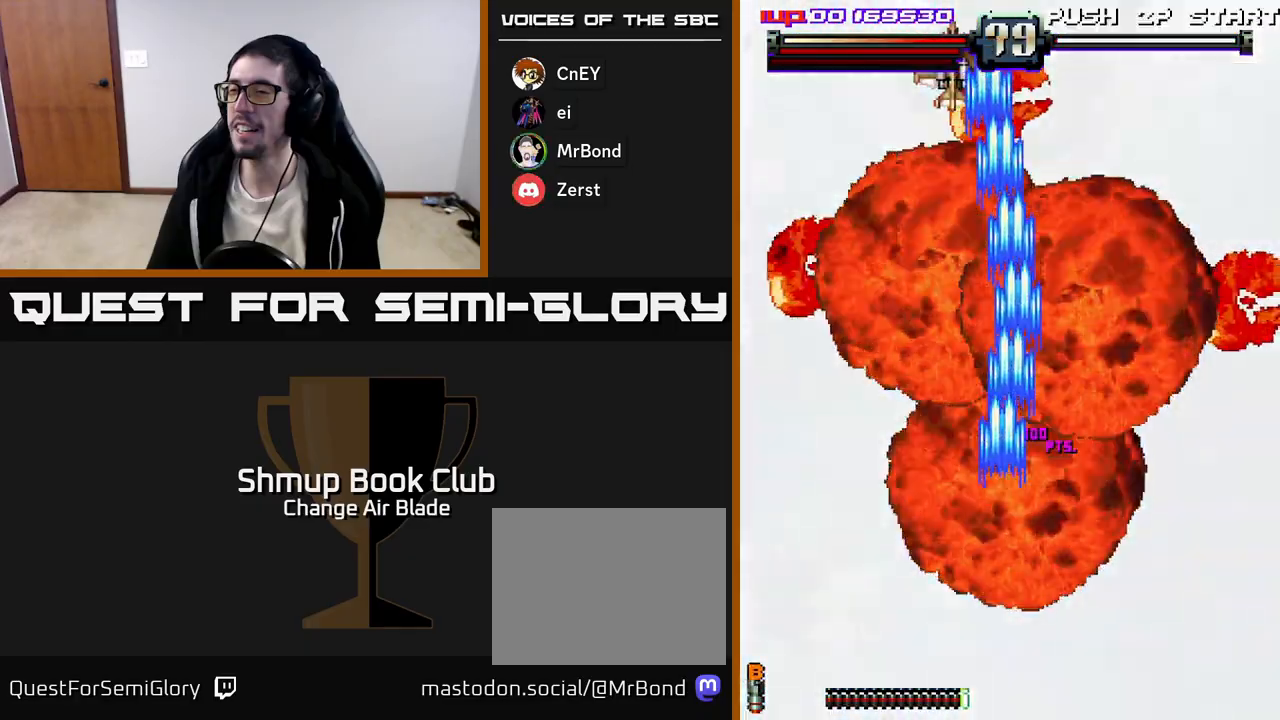
{"buttons": ["A", "DPAD_DOWN", "DPAD_RIGHT"], "left_stick": "center", "right_stick": "center", "events": [[50, "DPAD_UP", "up"], [167, "DPAD_UP", "down"], [183, "DPAD_LEFT", "up"], [200, "DPAD_RIGHT", "down"], [267, "DPAD_UP", "up"], [350, "DPAD_DOWN", "down"], [450, "DPAD_RIGHT", "up"], [483, "DPAD_RIGHT", "down"]]}
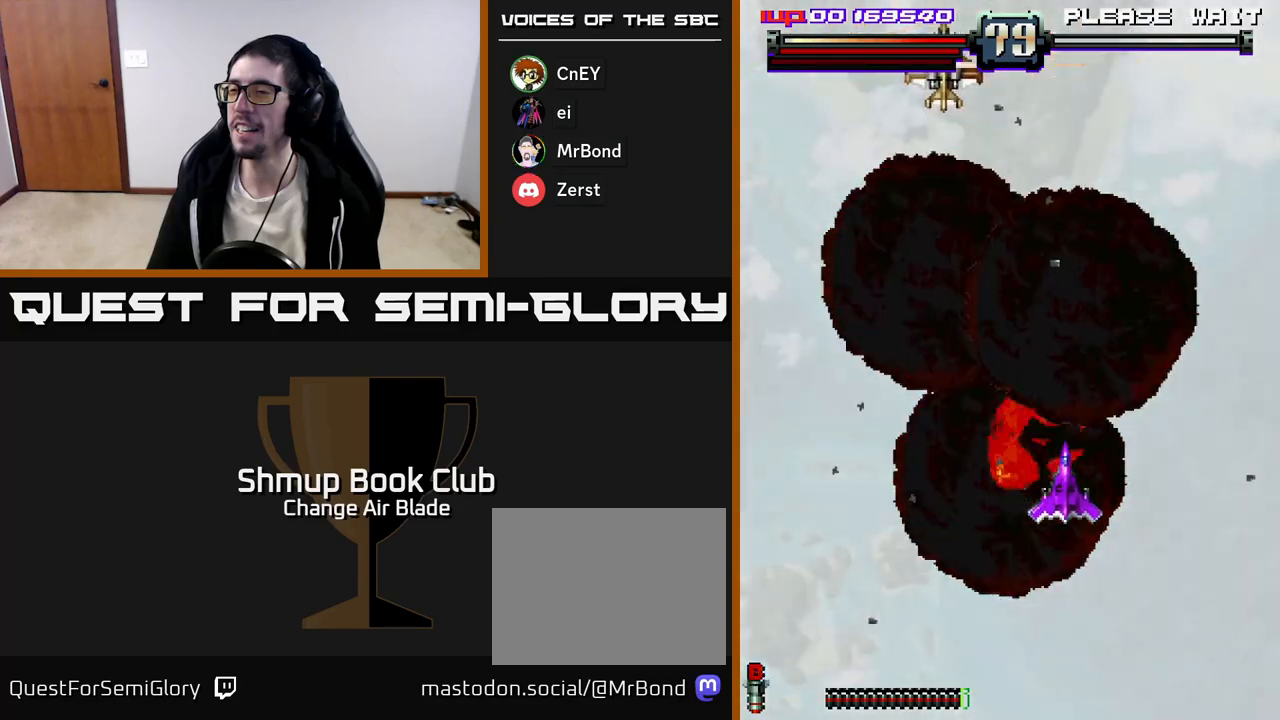
{"buttons": ["A", "DPAD_LEFT"], "left_stick": "center", "right_stick": "center", "events": [[350, "DPAD_RIGHT", "up"], [450, "DPAD_LEFT", "down"], [467, "DPAD_DOWN", "up"]]}
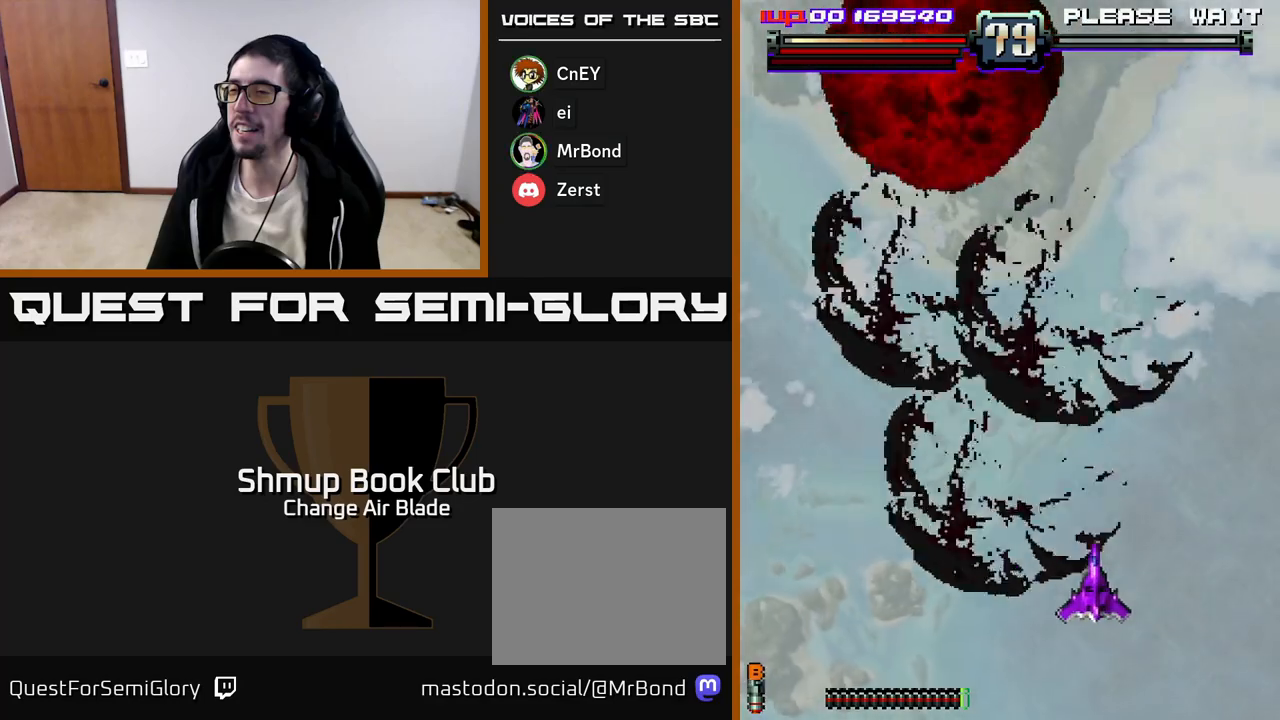
{"buttons": ["A", "DPAD_LEFT"], "left_stick": "center", "right_stick": "center", "events": [[133, "DPAD_LEFT", "up"], [150, "DPAD_DOWN", "down"], [200, "DPAD_RIGHT", "down"], [317, "DPAD_RIGHT", "up"], [400, "DPAD_DOWN", "up"], [400, "DPAD_LEFT", "down"]]}
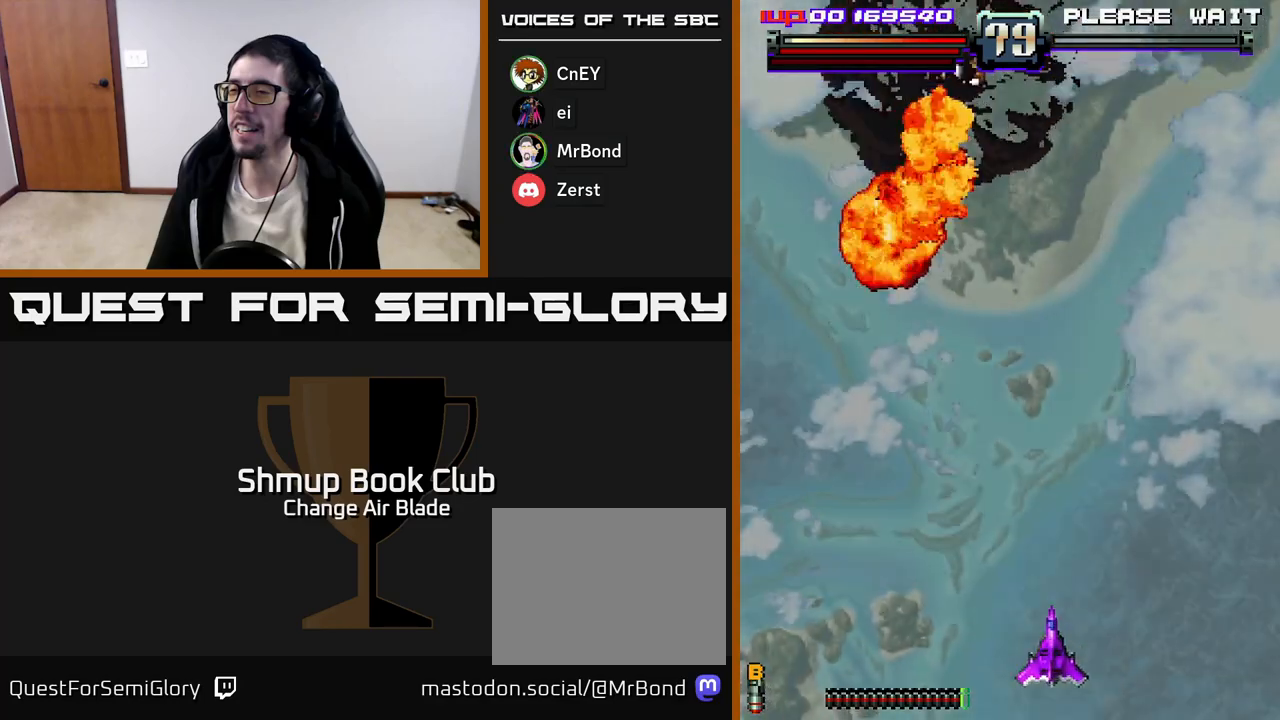
{"buttons": ["A", "DPAD_LEFT"], "left_stick": "center", "right_stick": "center", "events": [[67, "DPAD_UP", "down"], [100, "DPAD_LEFT", "up"], [433, "DPAD_LEFT", "down"], [433, "DPAD_UP", "up"]]}
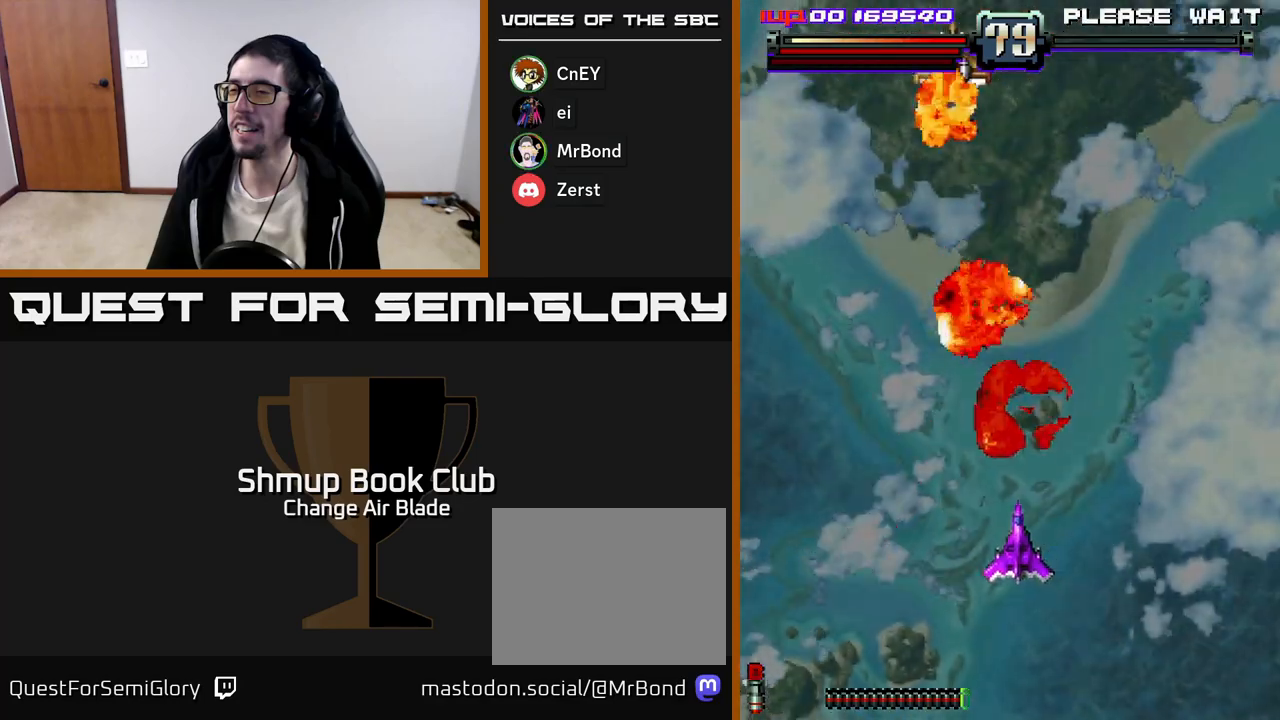
{"buttons": ["DPAD_LEFT"], "left_stick": "center", "right_stick": "center", "events": [[17, "DPAD_DOWN", "down"], [67, "DPAD_LEFT", "up"], [183, "A", "up"], [433, "DPAD_LEFT", "down"], [450, "DPAD_DOWN", "up"]]}
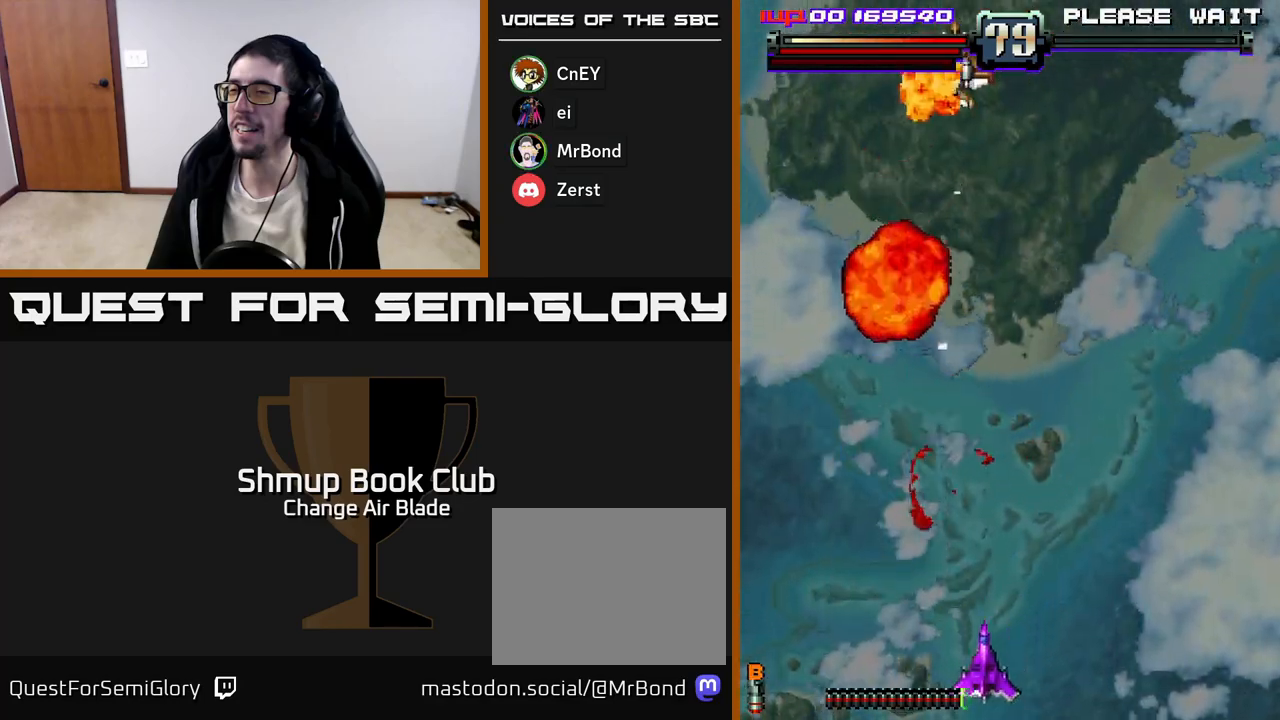
{"buttons": [], "left_stick": "center", "right_stick": "center", "events": [[117, "DPAD_LEFT", "up"], [133, "DPAD_DOWN", "down"], [150, "DPAD_RIGHT", "down"], [267, "DPAD_DOWN", "up"], [317, "DPAD_RIGHT", "up"]]}
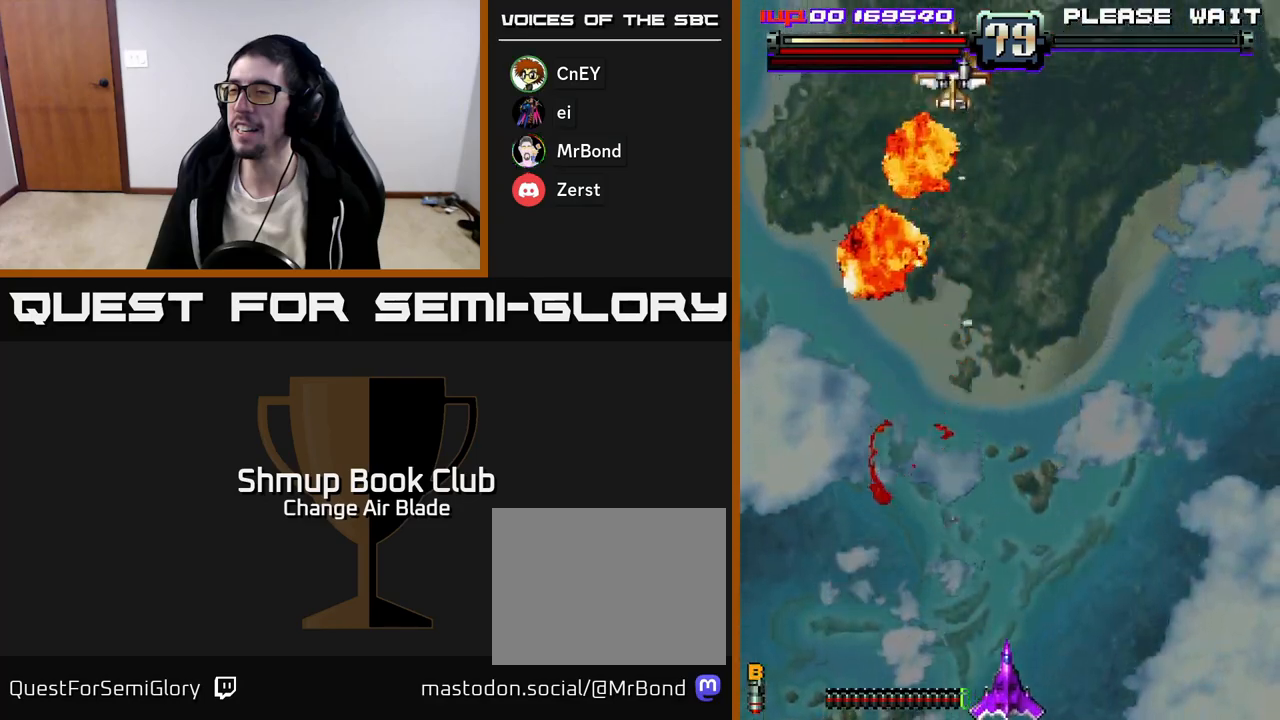
{"buttons": [], "left_stick": "center", "right_stick": "center", "events": []}
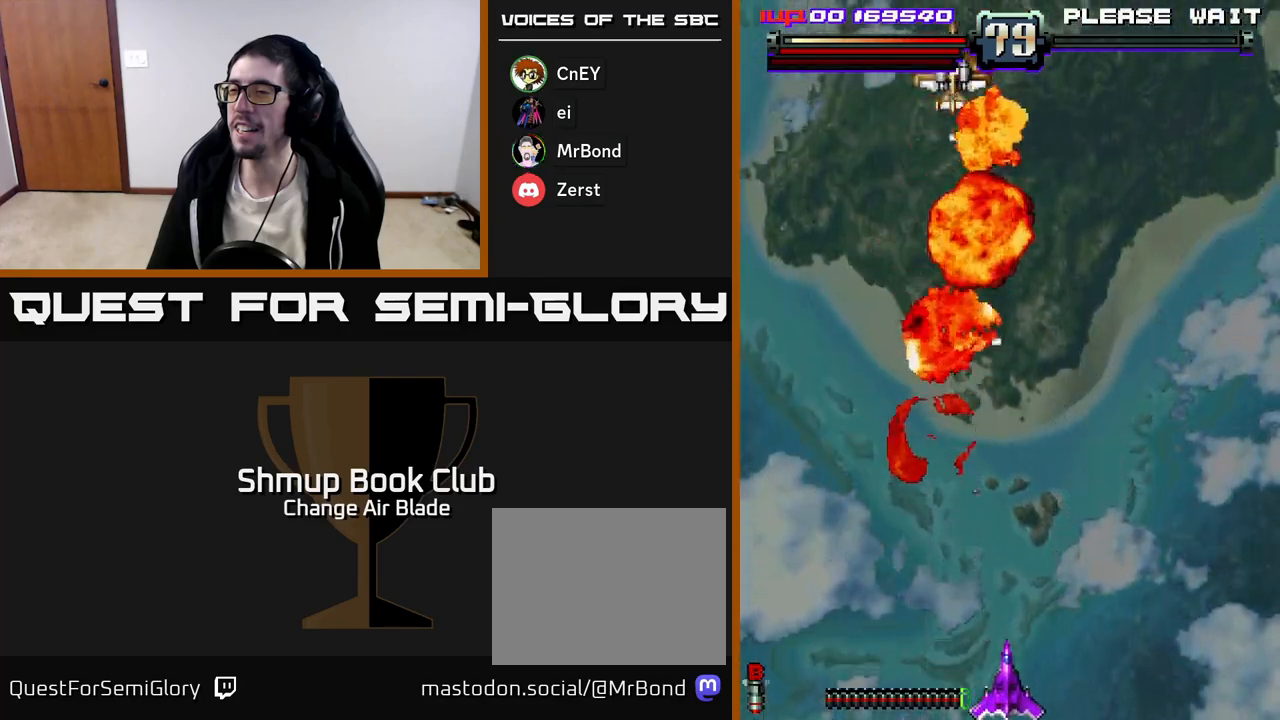
{"buttons": [], "left_stick": "center", "right_stick": "center", "events": []}
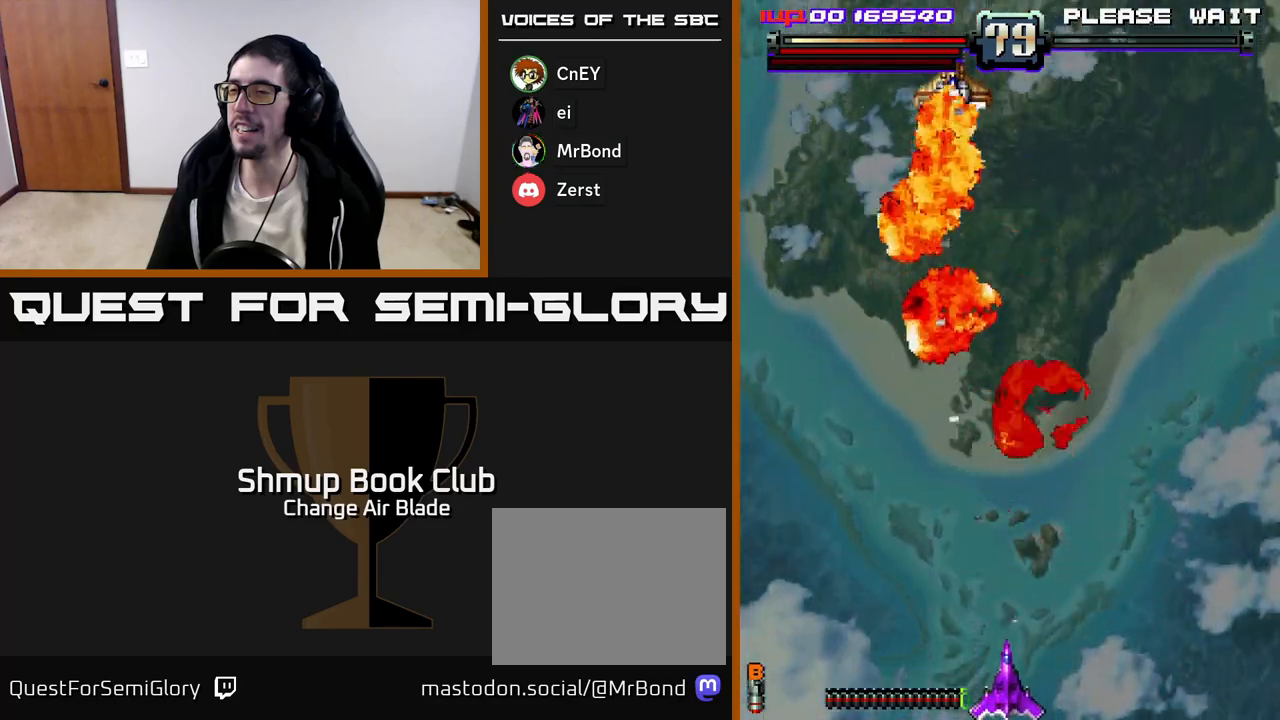
{"buttons": [], "left_stick": "center", "right_stick": "center", "events": []}
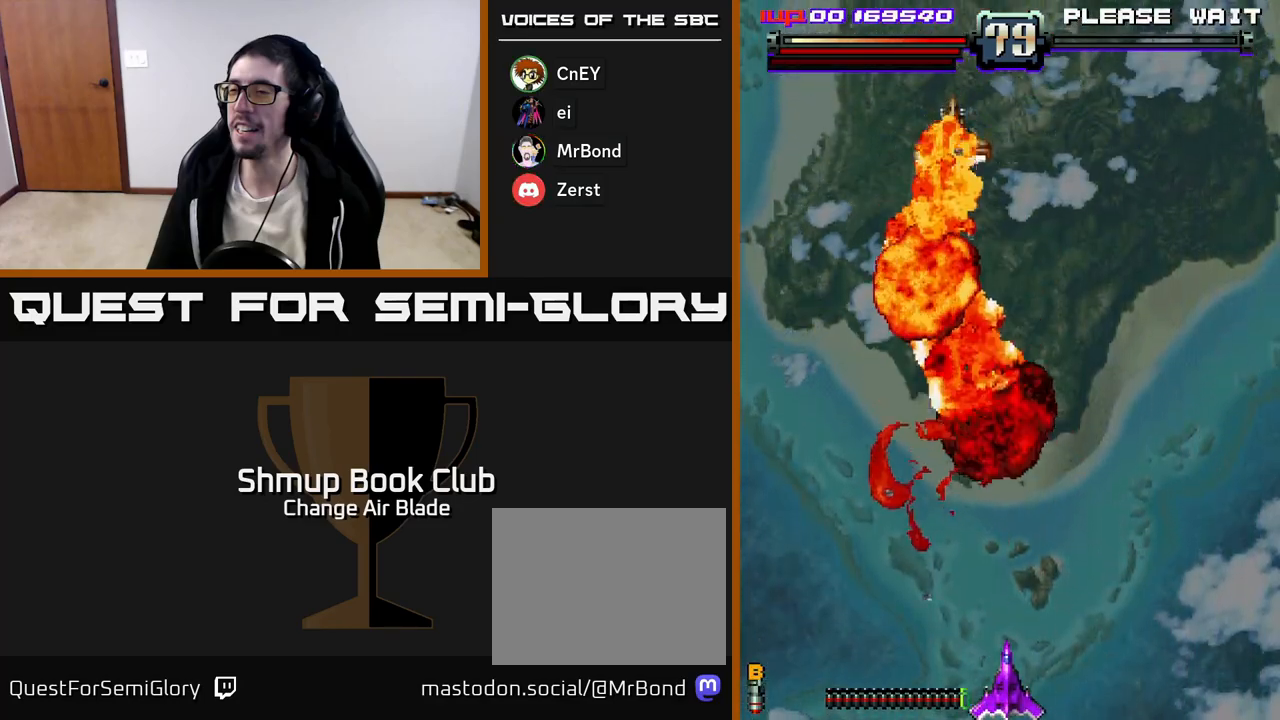
{"buttons": [], "left_stick": "center", "right_stick": "center", "events": []}
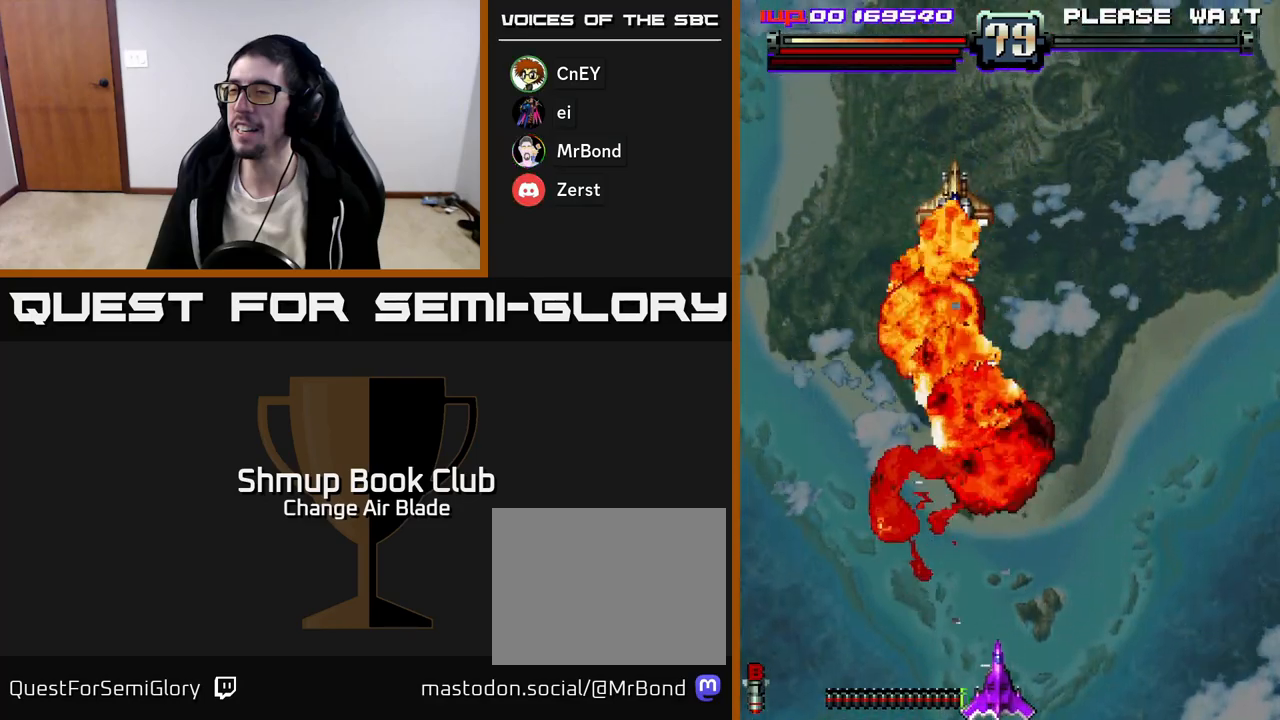
{"buttons": ["DPAD_UP"], "left_stick": "center", "right_stick": "center", "events": [[17, "DPAD_LEFT", "down"], [117, "DPAD_UP", "down"], [317, "DPAD_LEFT", "up"]]}
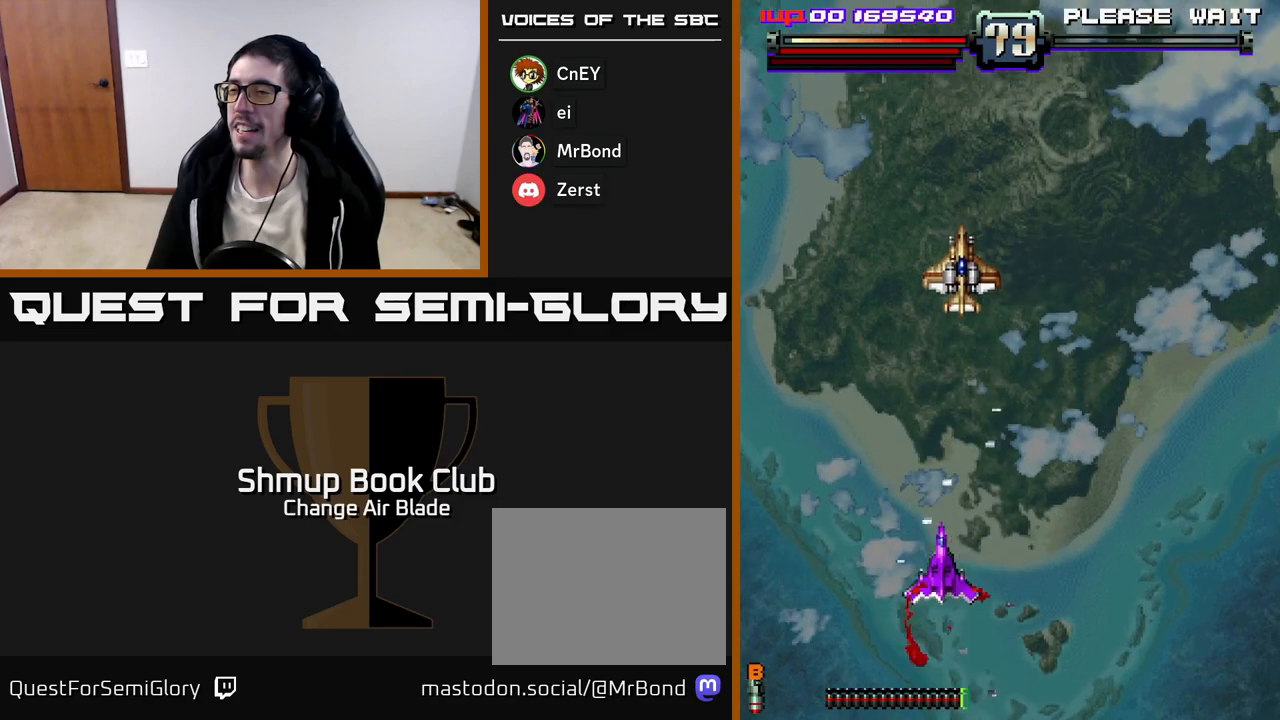
{"buttons": [], "left_stick": "center", "right_stick": "center", "events": [[183, "DPAD_UP", "up"]]}
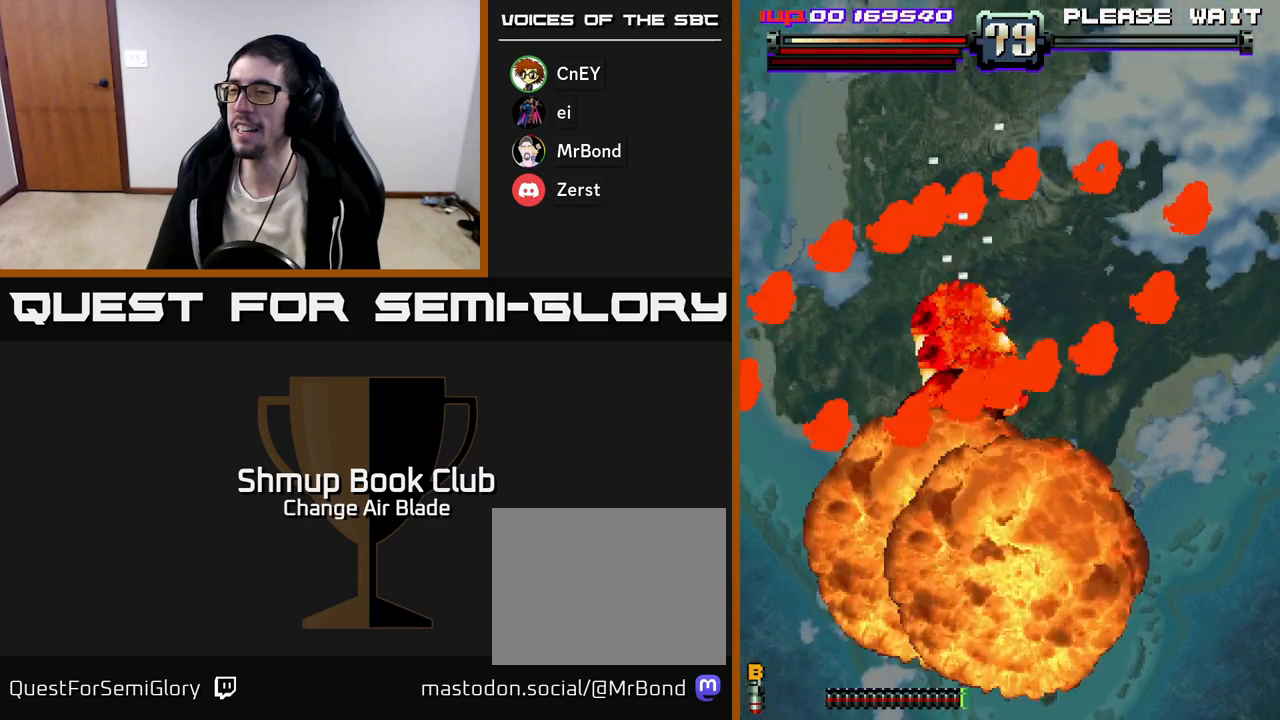
{"buttons": [], "left_stick": "center", "right_stick": "center", "events": [[150, "DPAD_RIGHT", "down"], [200, "DPAD_RIGHT", "up"], [233, "DPAD_UP", "down"], [400, "DPAD_UP", "up"]]}
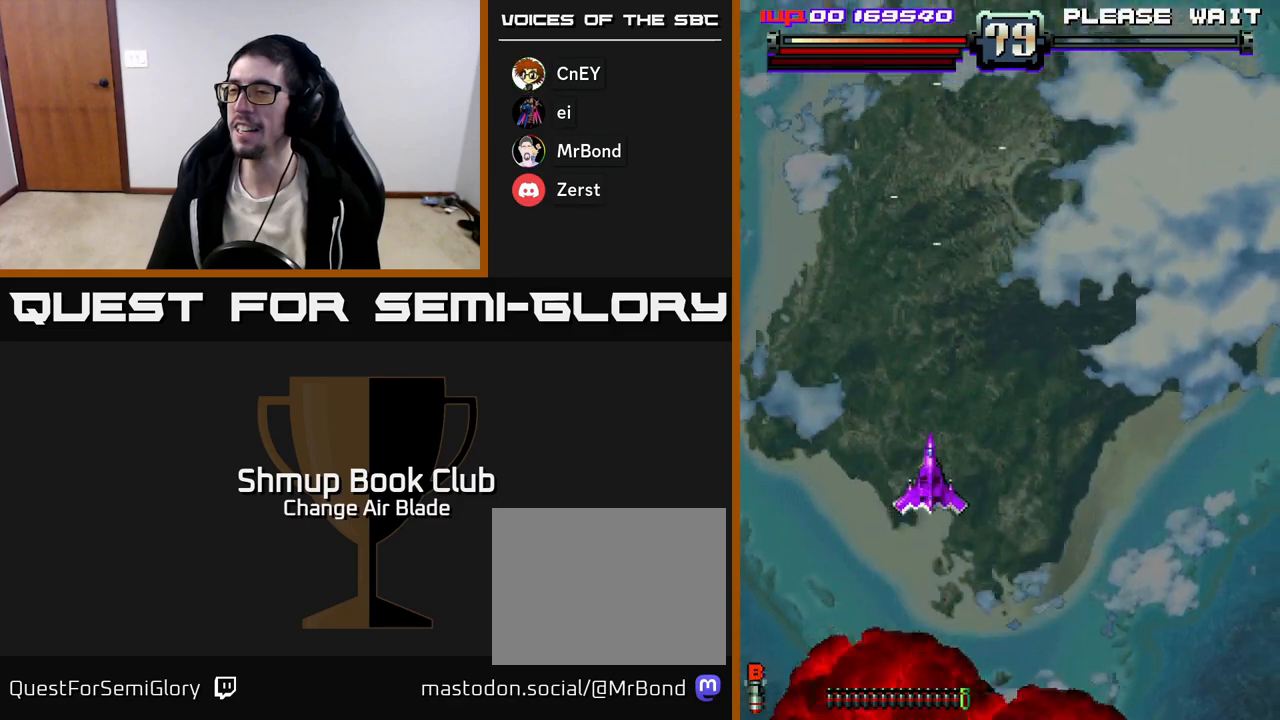
{"buttons": ["DPAD_UP"], "left_stick": "center", "right_stick": "center", "events": [[333, "DPAD_RIGHT", "down"], [450, "DPAD_RIGHT", "up"], [467, "DPAD_UP", "down"]]}
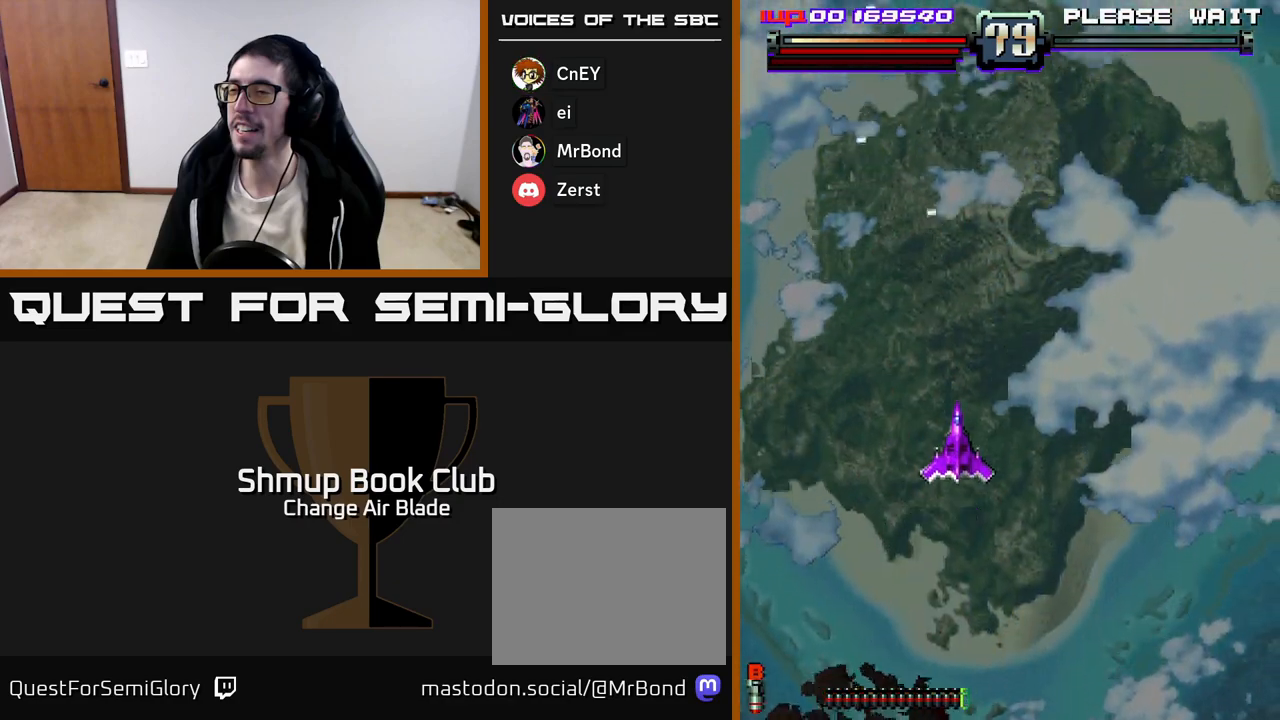
{"buttons": ["DPAD_UP"], "left_stick": "center", "right_stick": "center", "events": [[133, "DPAD_UP", "up"], [383, "DPAD_RIGHT", "down"], [467, "DPAD_RIGHT", "up"], [483, "DPAD_UP", "down"]]}
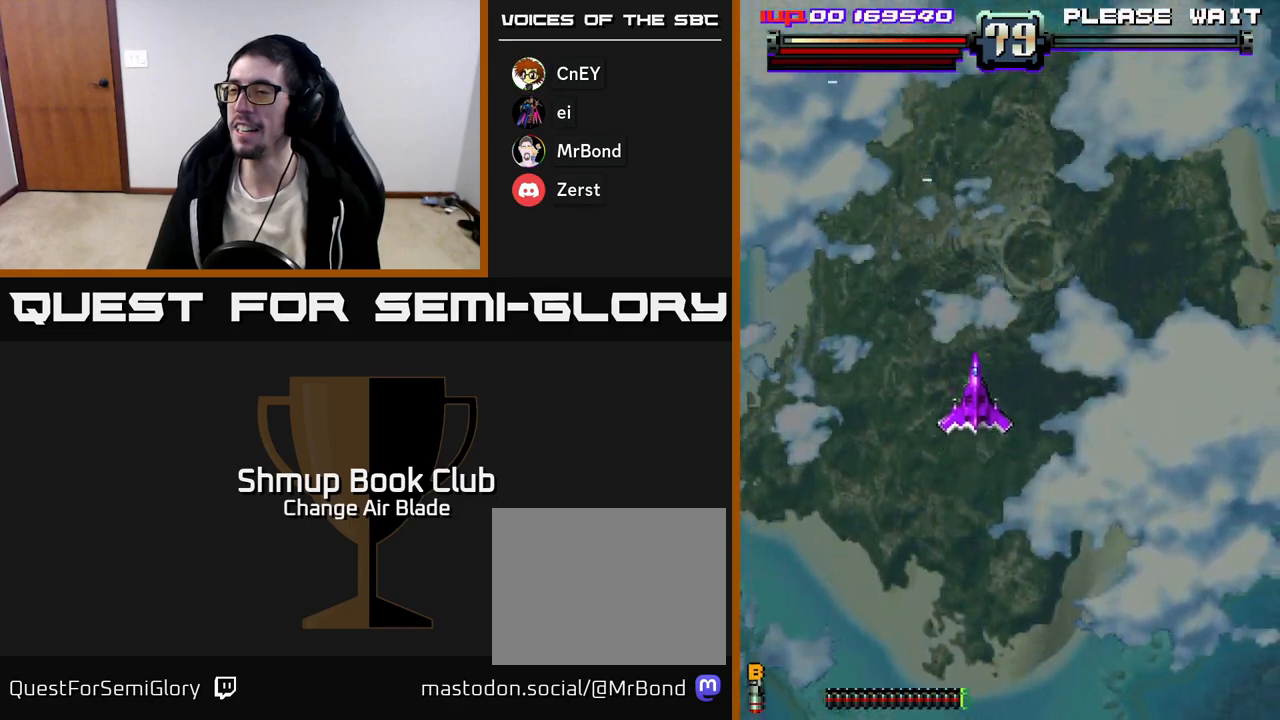
{"buttons": ["DPAD_UP"], "left_stick": "center", "right_stick": "center", "events": [[117, "DPAD_UP", "up"], [383, "DPAD_RIGHT", "down"], [433, "DPAD_RIGHT", "up"], [450, "DPAD_UP", "down"]]}
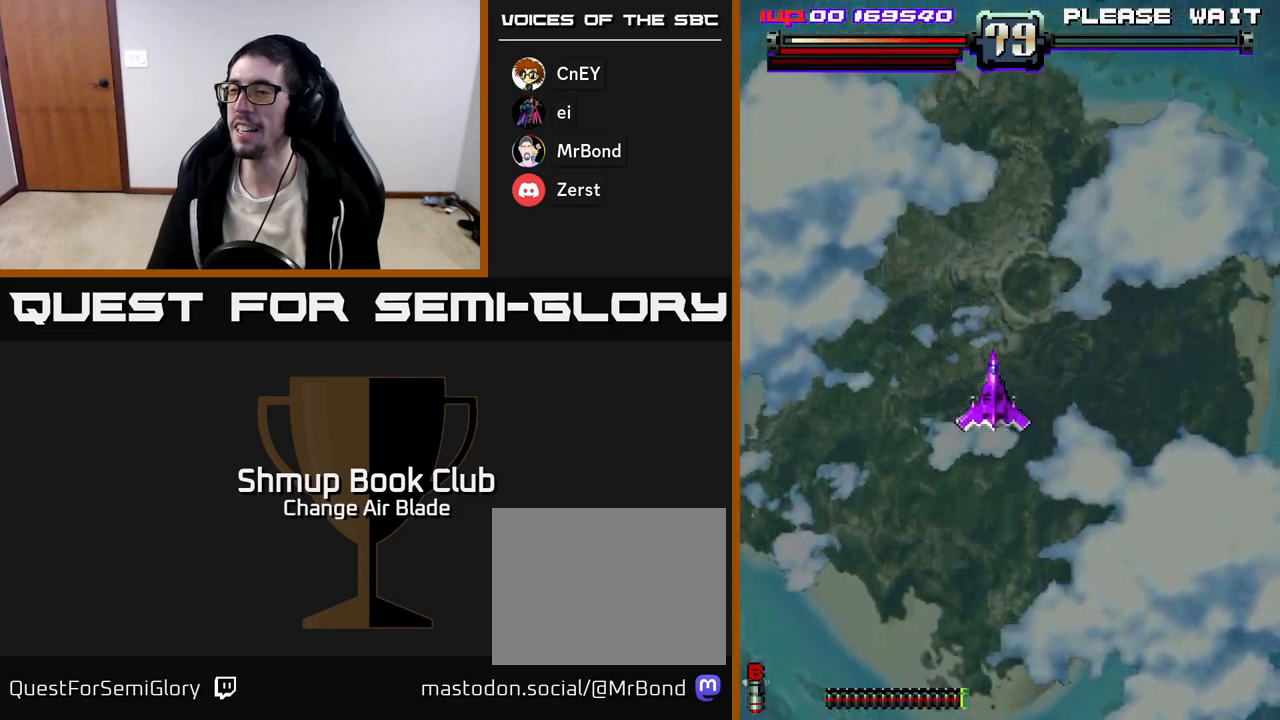
{"buttons": [], "left_stick": "center", "right_stick": "center", "events": [[83, "DPAD_UP", "up"]]}